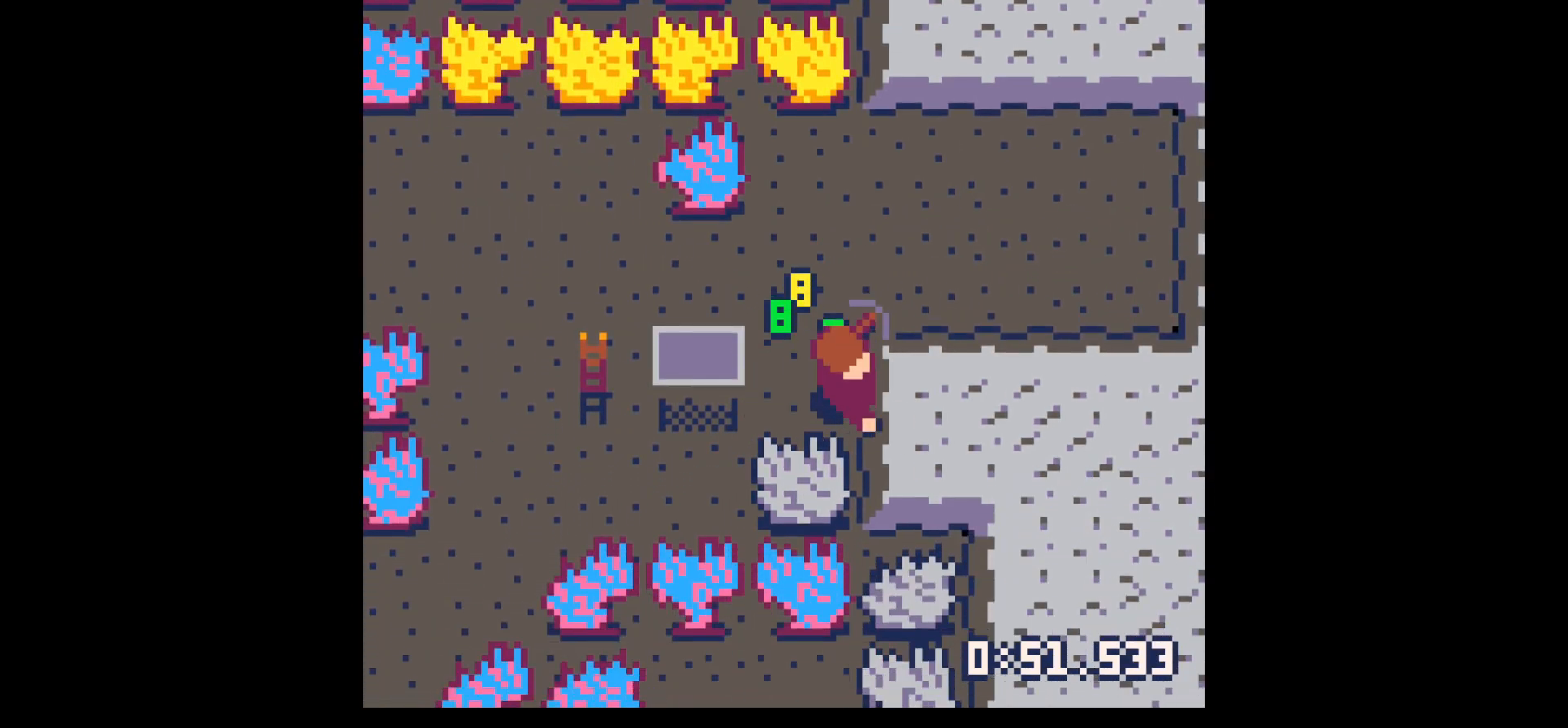
Gameplay with keyboard; each line is a JSON object with the keys held at the frame after it. "events" lists presses ("down") and releases ("up") of "down", "left", "right", "up", "x" and "z" between this image and that frame as [ms after this image, input, new state], when the widget could be followed in between. No other keys are recorded. Mouse input is not recorded.
{"keys": ["left"], "events": [[100, "up", "down"], [200, "left", "down"], [200, "right", "up"], [250, "up", "up"]]}
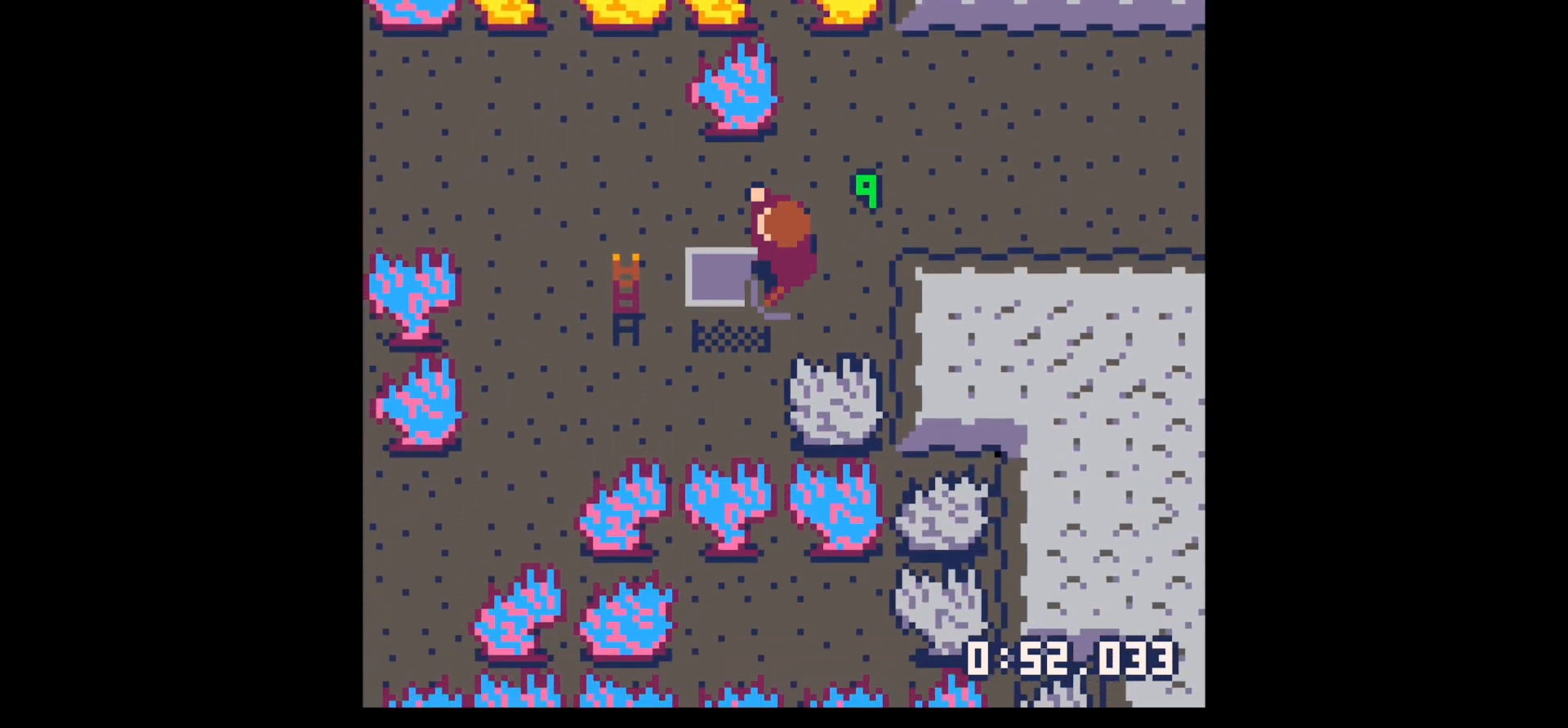
{"keys": [], "events": [[83, "left", "up"], [217, "x", "down"], [317, "x", "up"], [367, "down", "down"], [500, "down", "up"]]}
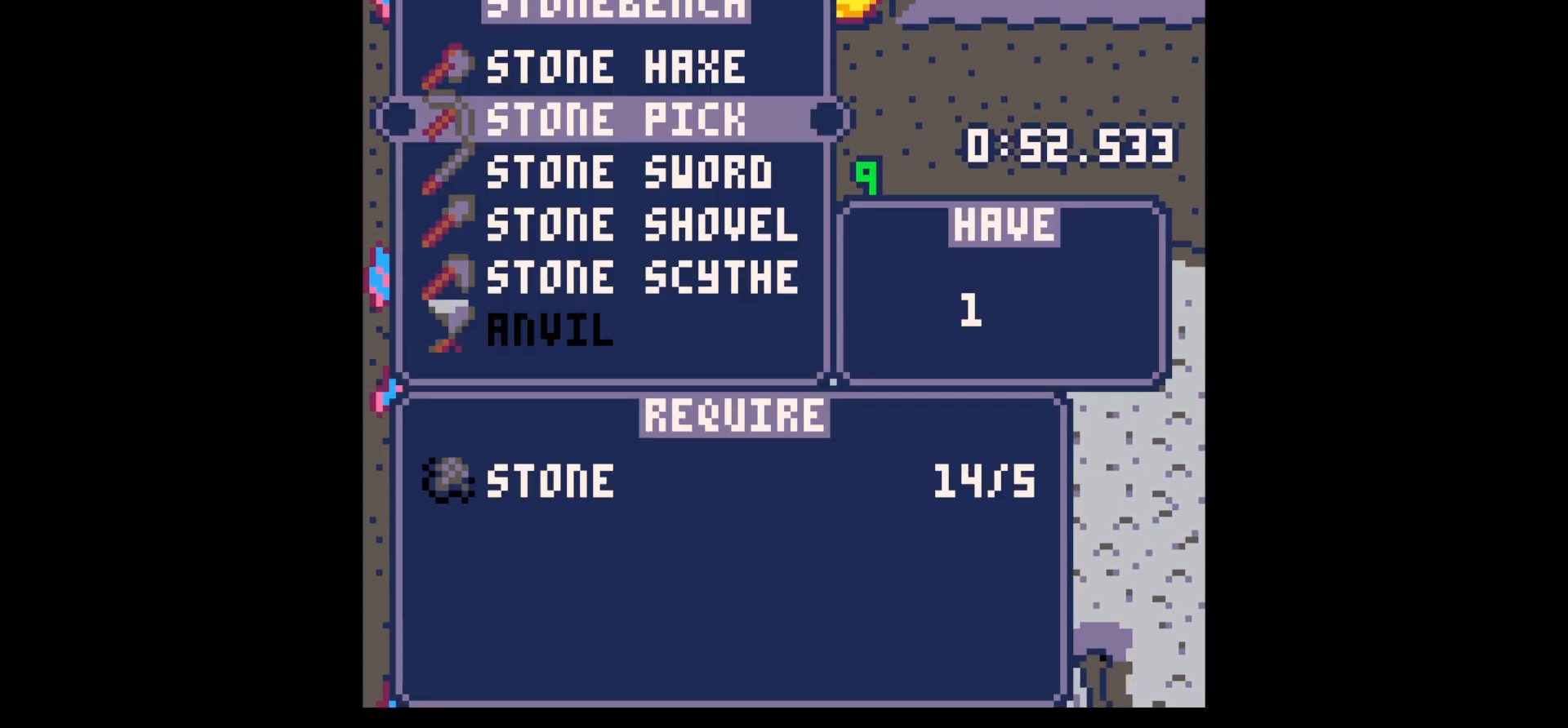
{"keys": [], "events": [[33, "down", "down"], [83, "down", "up"], [83, "x", "down"], [183, "down", "down"], [183, "x", "up"], [233, "down", "up"], [283, "x", "down"], [467, "x", "up"]]}
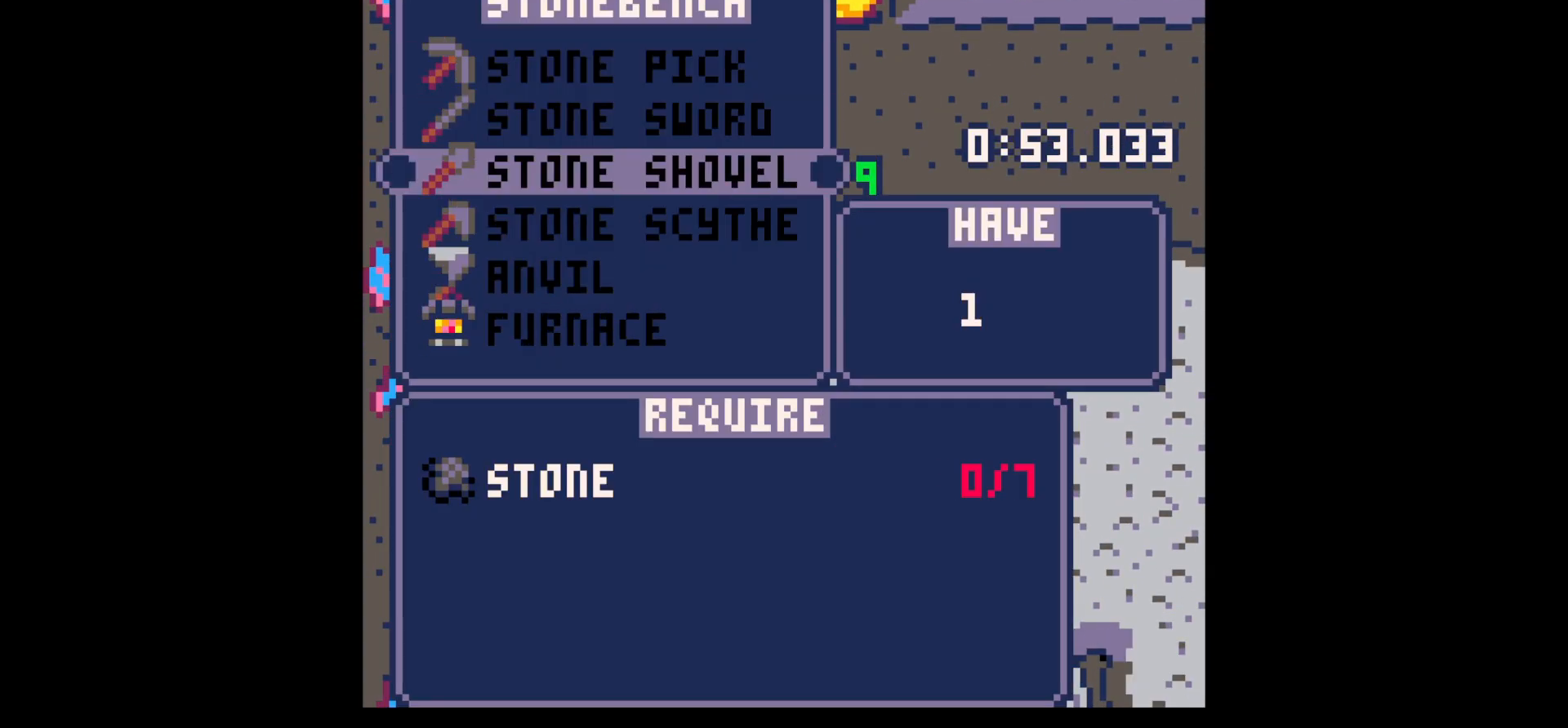
{"keys": ["x"], "events": [[100, "z", "down"], [200, "z", "up"], [283, "z", "down"], [333, "up", "down"], [383, "z", "up"], [433, "up", "up"], [483, "x", "down"]]}
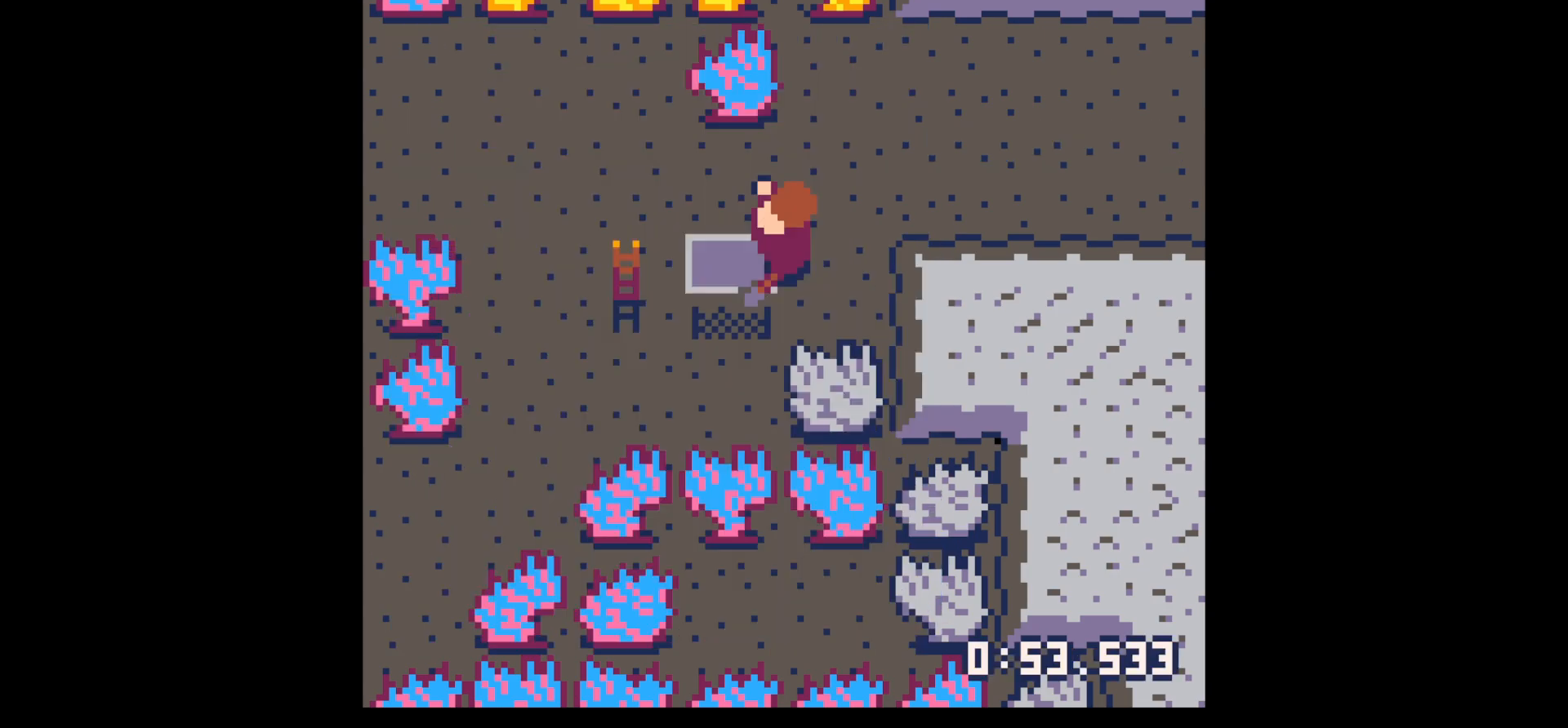
{"keys": ["up", "x"], "events": [[17, "z", "down"], [67, "up", "down"], [117, "x", "up"], [167, "up", "up"], [167, "z", "up"], [267, "up", "down"], [267, "x", "down"], [267, "z", "down"], [400, "up", "up"], [400, "x", "up"], [450, "z", "up"], [500, "up", "down"], [500, "x", "down"]]}
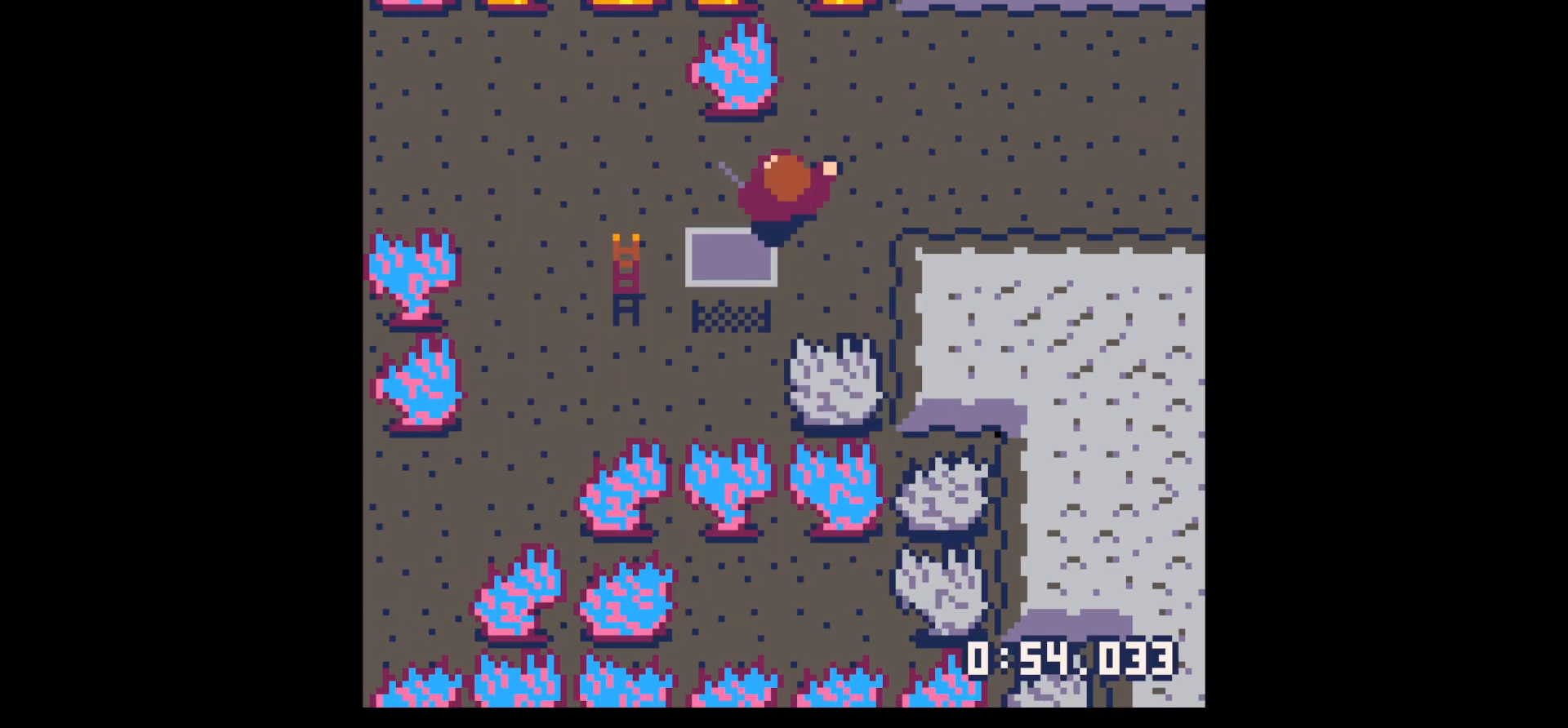
{"keys": ["up", "x"], "events": [[83, "x", "up"], [133, "left", "down"], [183, "up", "up"], [333, "left", "up"], [383, "z", "down"], [467, "up", "down"], [467, "x", "down"], [500, "z", "up"]]}
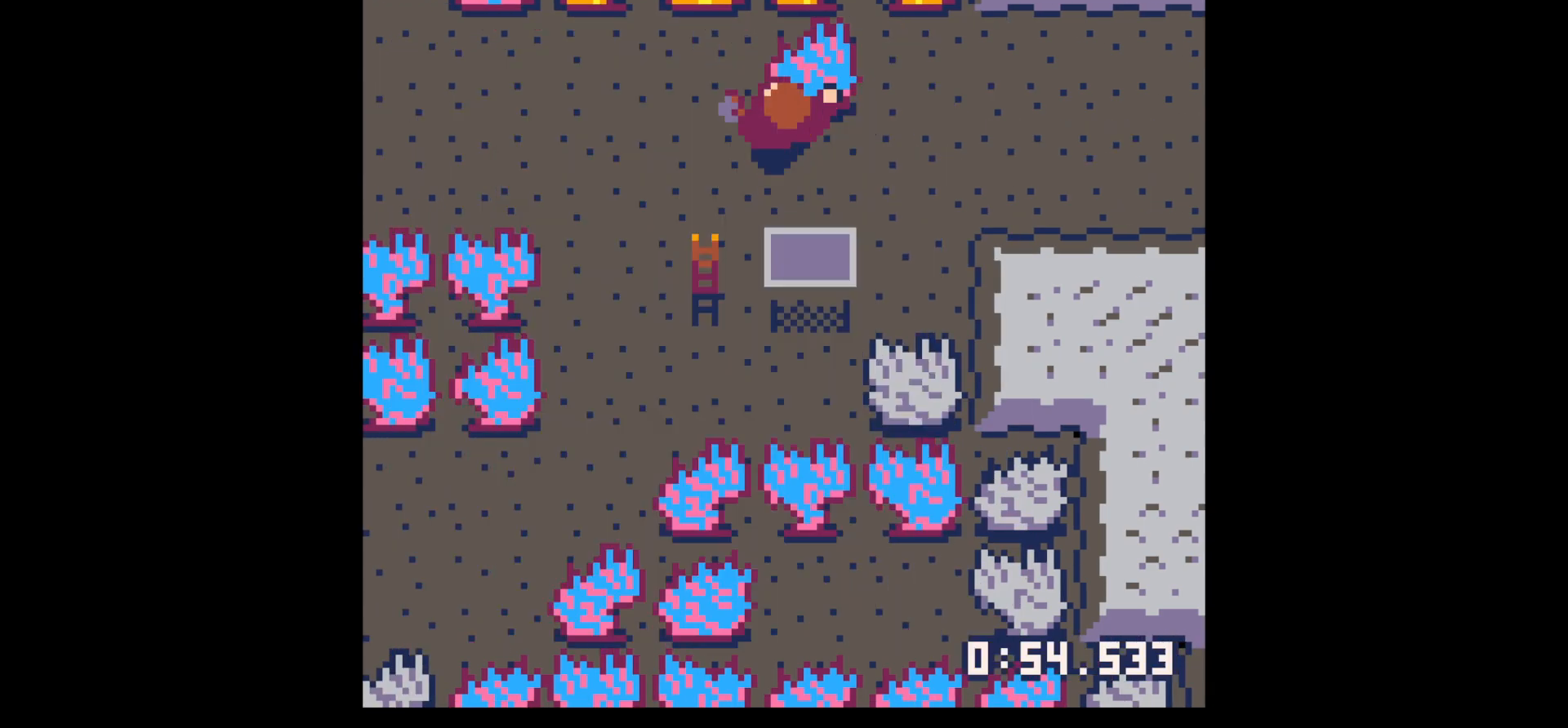
{"keys": ["up"], "events": [[50, "up", "up"], [50, "x", "up"], [100, "left", "down"], [150, "down", "down"], [383, "down", "up"], [483, "left", "up"], [483, "up", "down"]]}
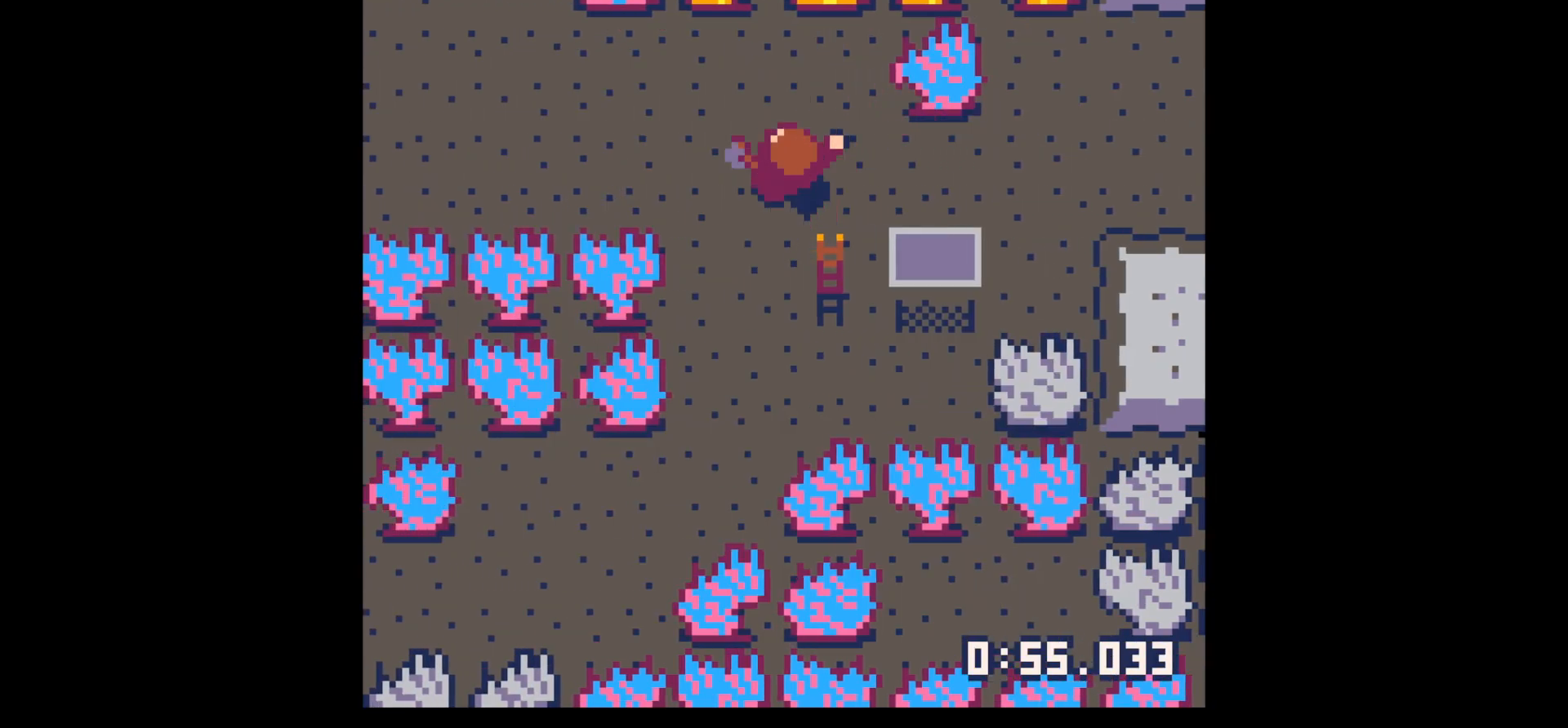
{"keys": ["right"], "events": [[33, "right", "down"], [167, "right", "up"], [217, "up", "up"], [300, "down", "down"], [400, "right", "down"], [500, "down", "up"]]}
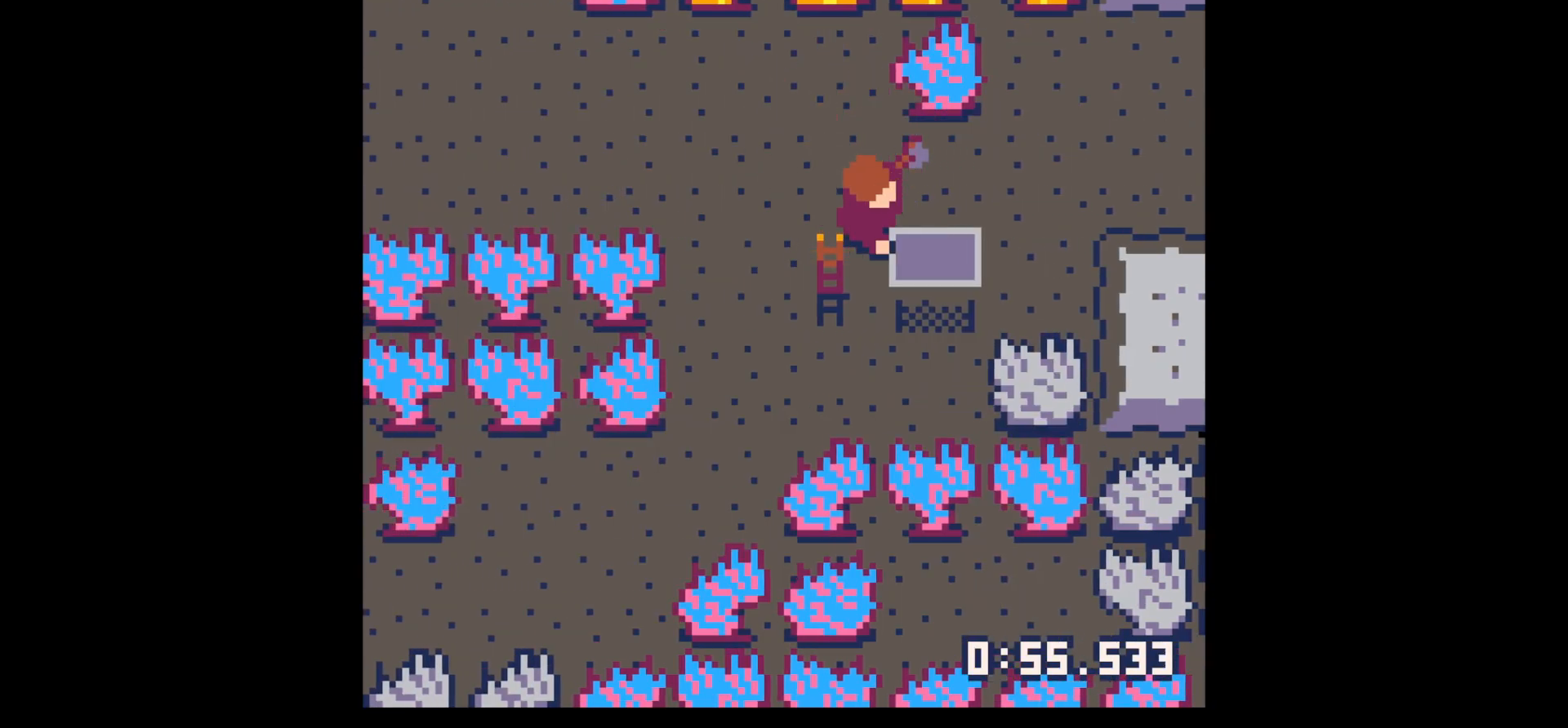
{"keys": ["left", "up"], "events": [[33, "right", "up"], [100, "left", "down"], [100, "up", "down"], [200, "left", "up"], [467, "left", "down"]]}
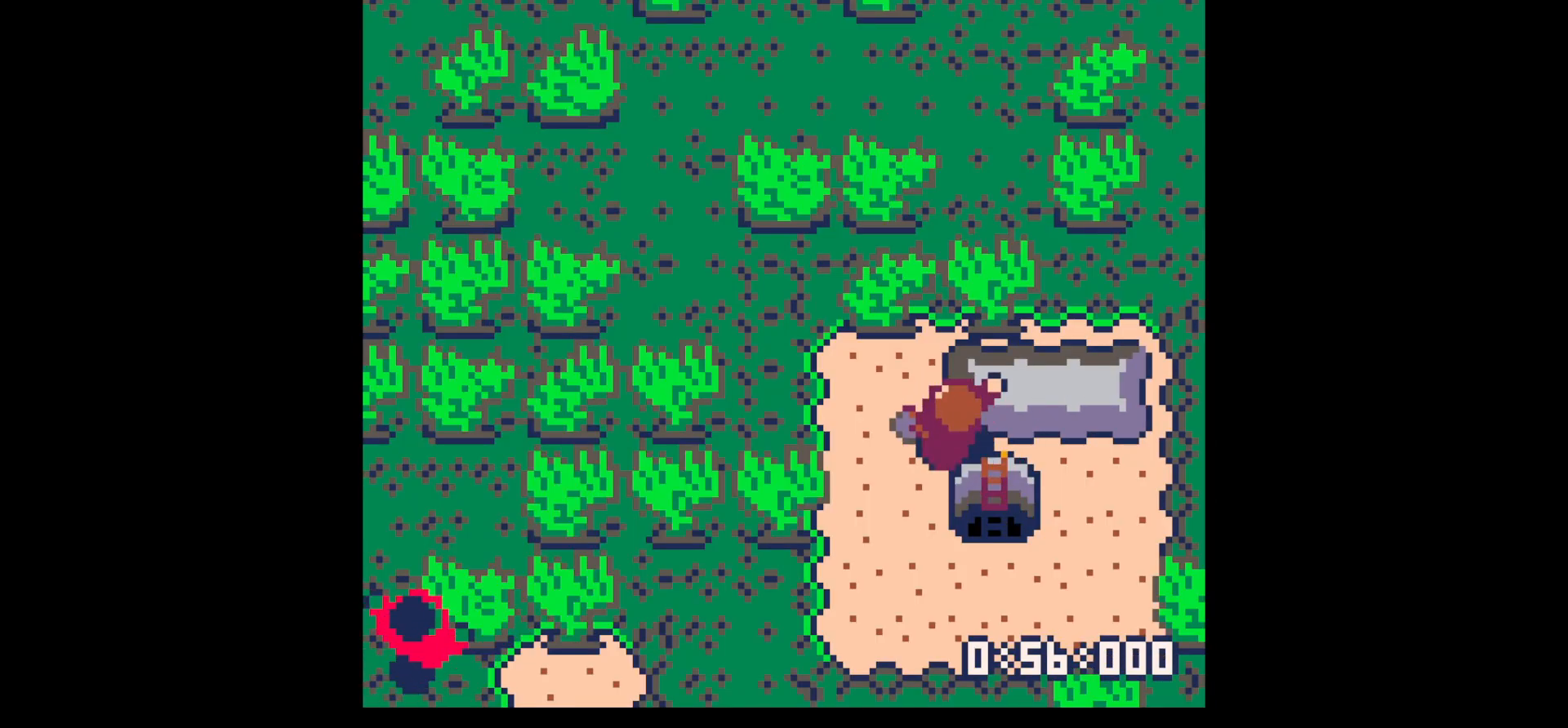
{"keys": ["up", "x"], "events": [[250, "left", "up"], [300, "x", "down"]]}
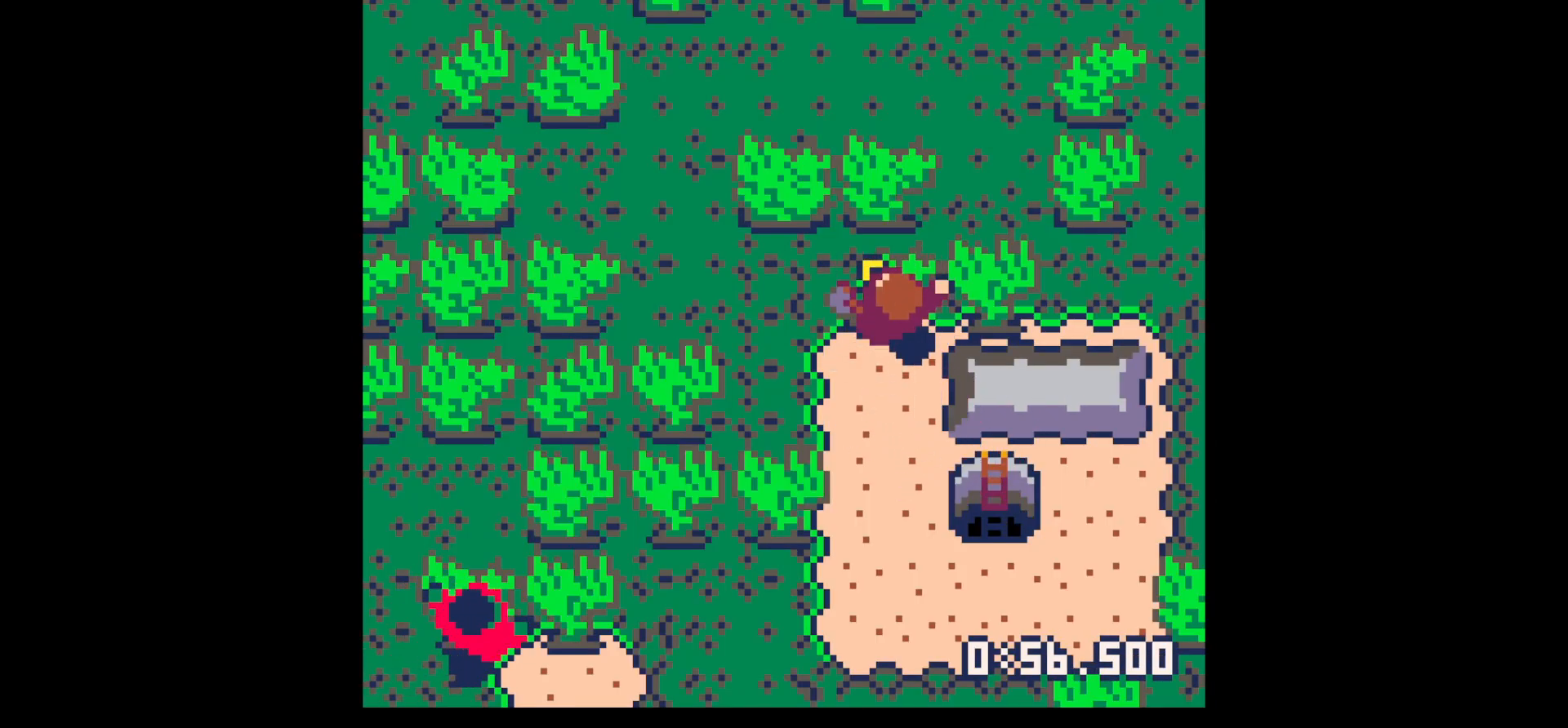
{"keys": ["up", "x"], "events": [[67, "left", "down"], [117, "left", "up"]]}
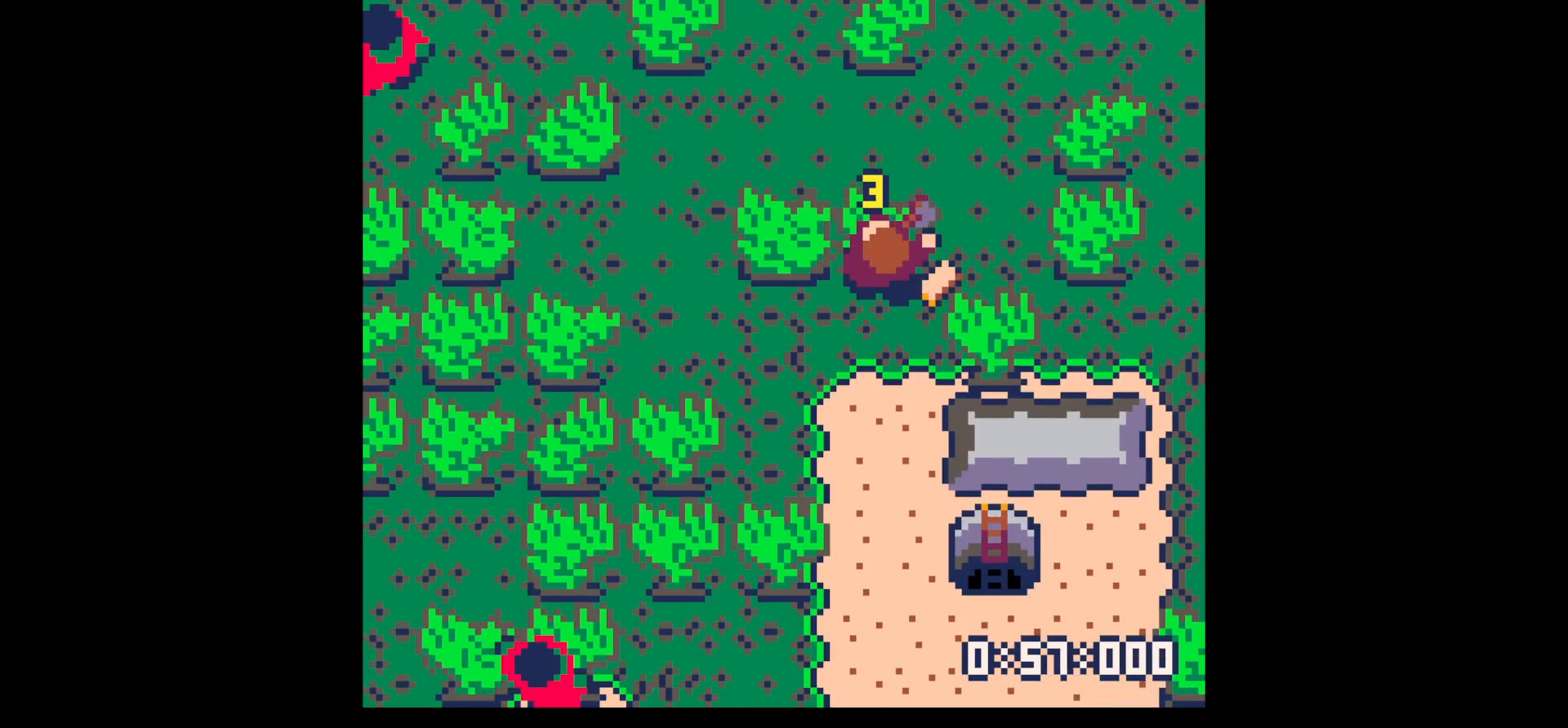
{"keys": ["up", "x"], "events": [[133, "up", "up"], [317, "right", "down"], [317, "x", "up"], [367, "up", "down"], [417, "right", "up"], [500, "x", "down"]]}
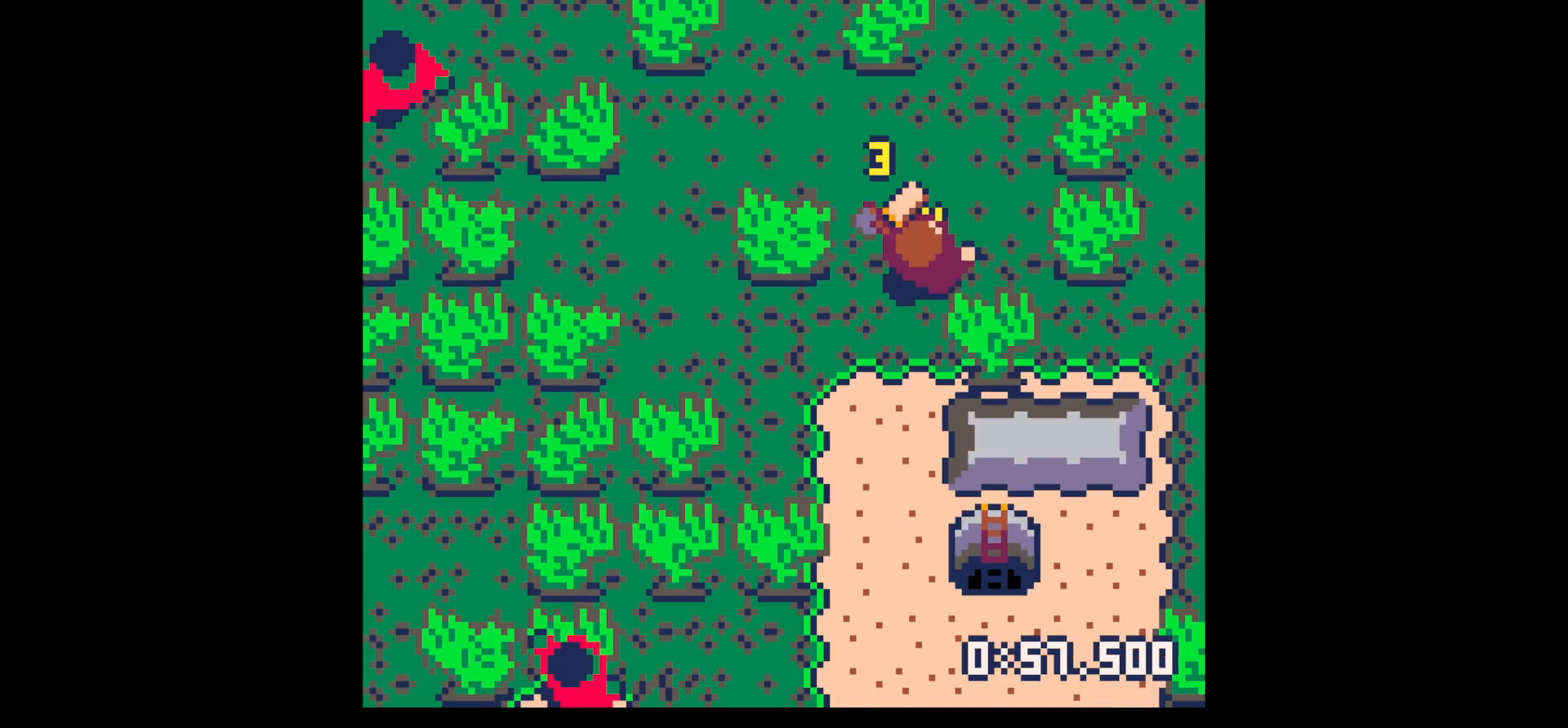
{"keys": ["right"], "events": [[167, "x", "up"], [250, "left", "down"], [250, "up", "up"], [300, "left", "up"], [350, "down", "down"], [383, "down", "up"], [383, "right", "down"]]}
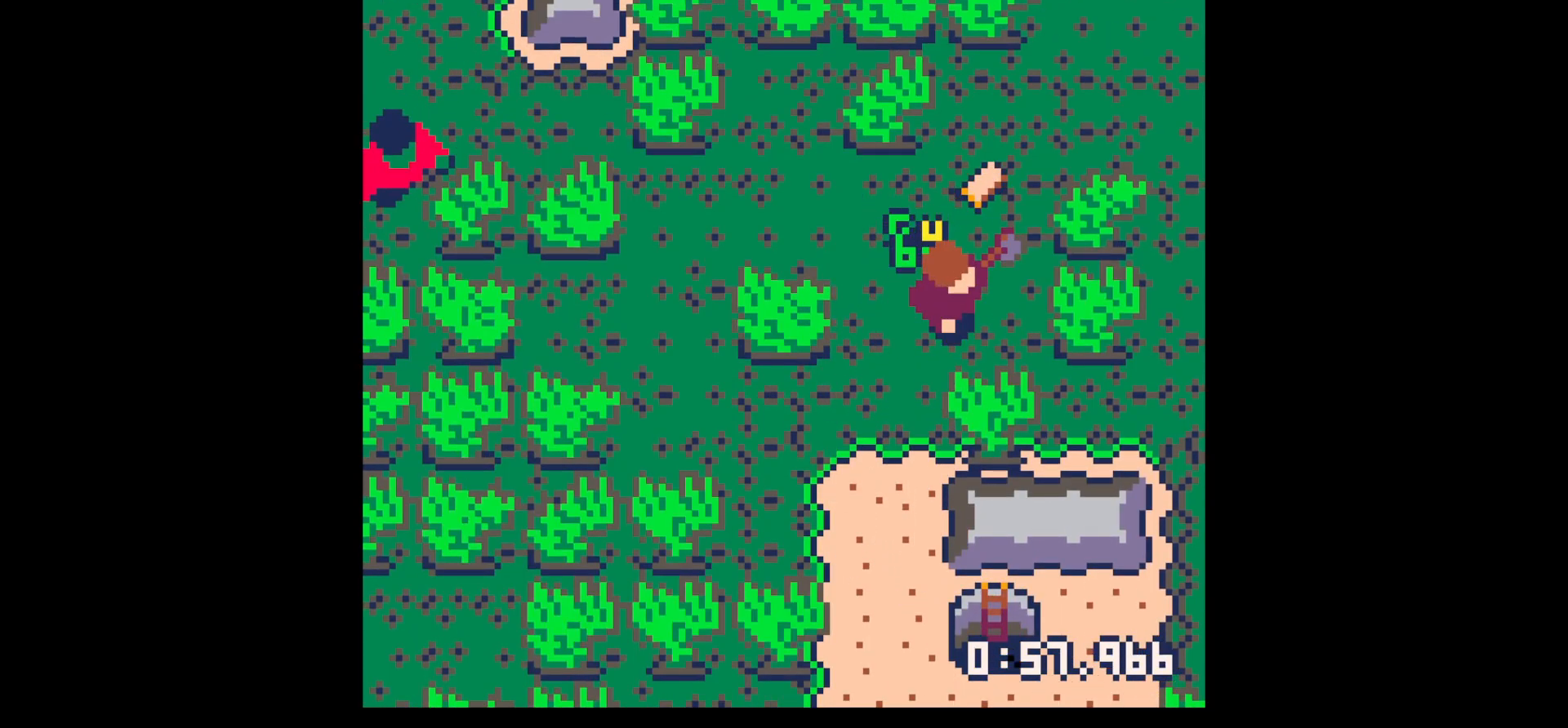
{"keys": ["left", "up"], "events": [[33, "right", "up"], [33, "up", "down"], [217, "right", "down"], [450, "right", "up"], [500, "left", "down"]]}
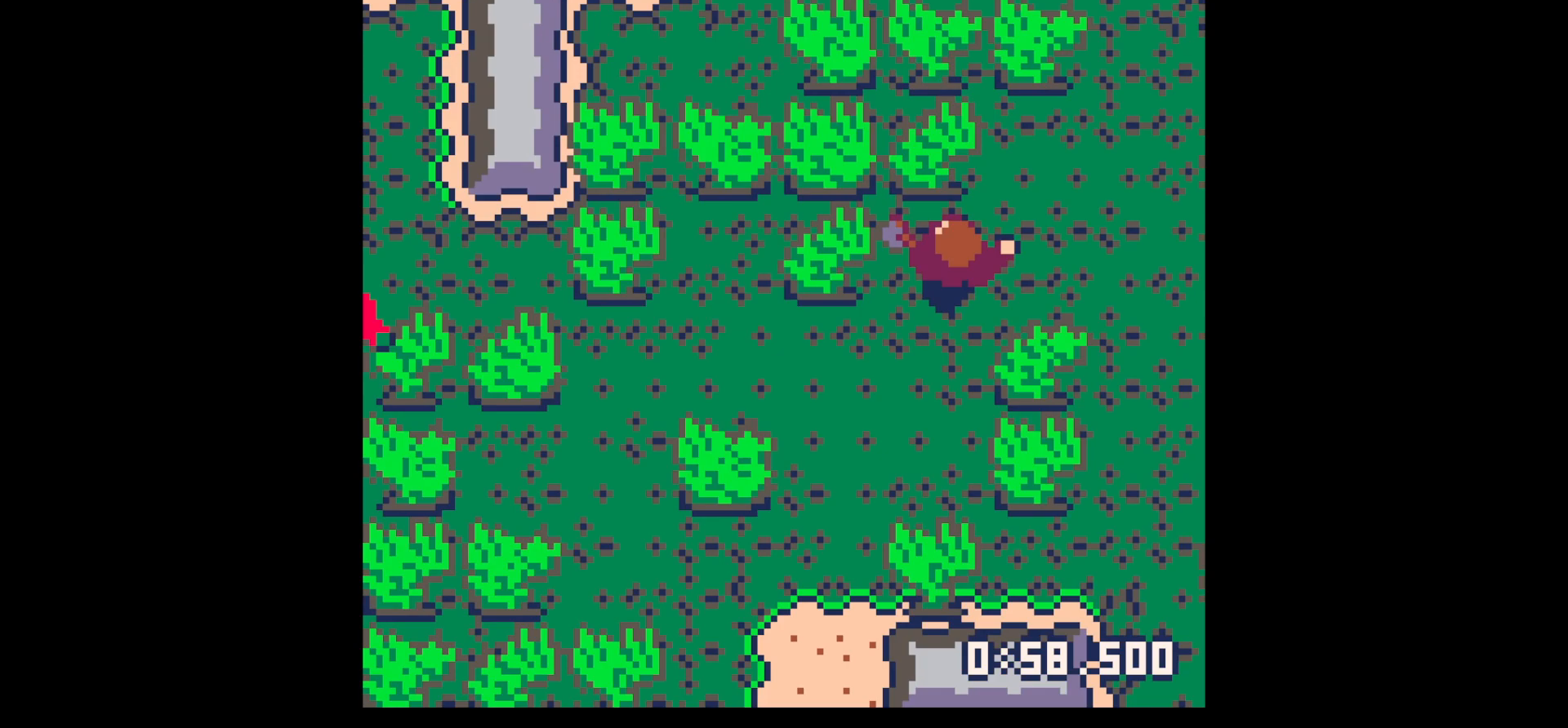
{"keys": ["left", "x"], "events": [[183, "up", "up"], [183, "x", "down"]]}
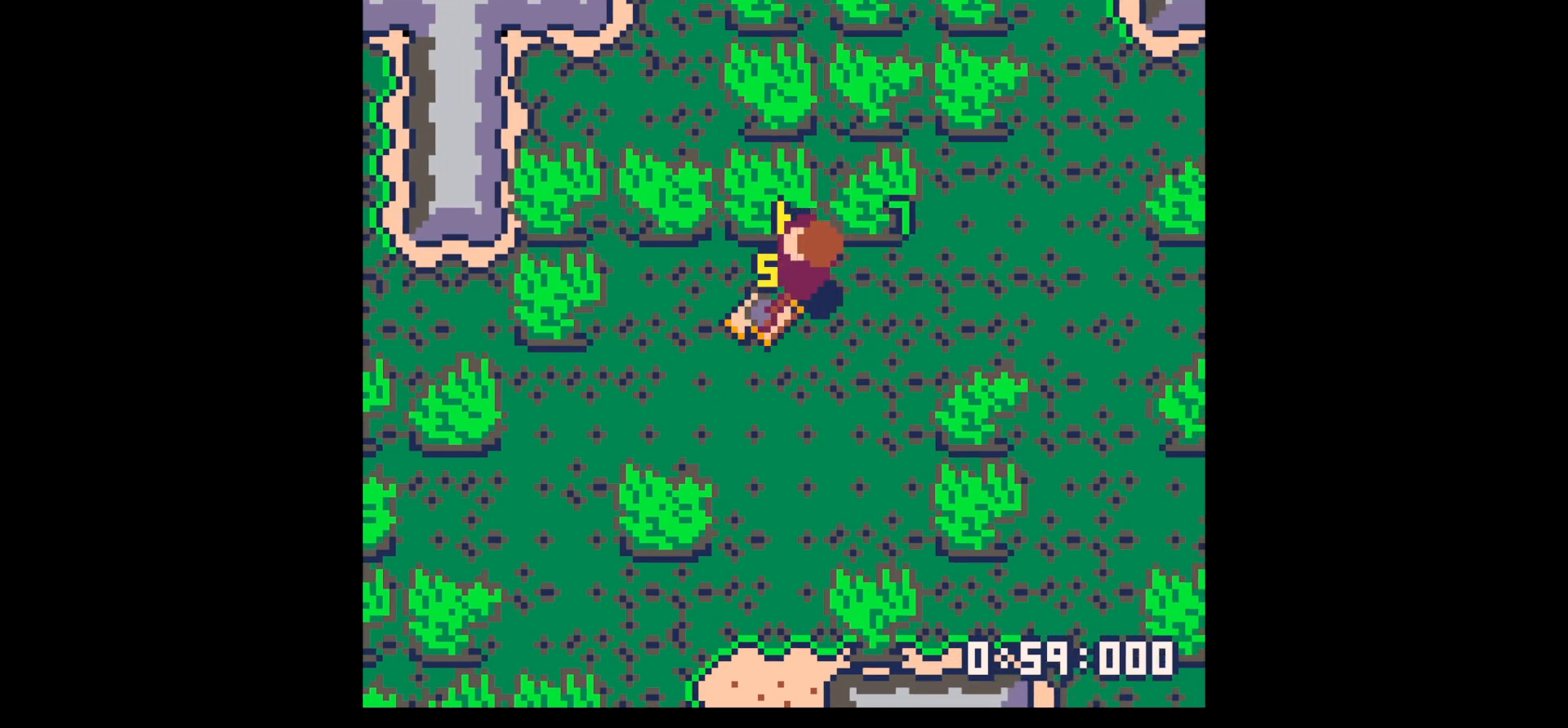
{"keys": ["down"], "events": [[100, "left", "up"], [150, "left", "down"], [283, "x", "up"], [333, "down", "down"], [383, "left", "up"]]}
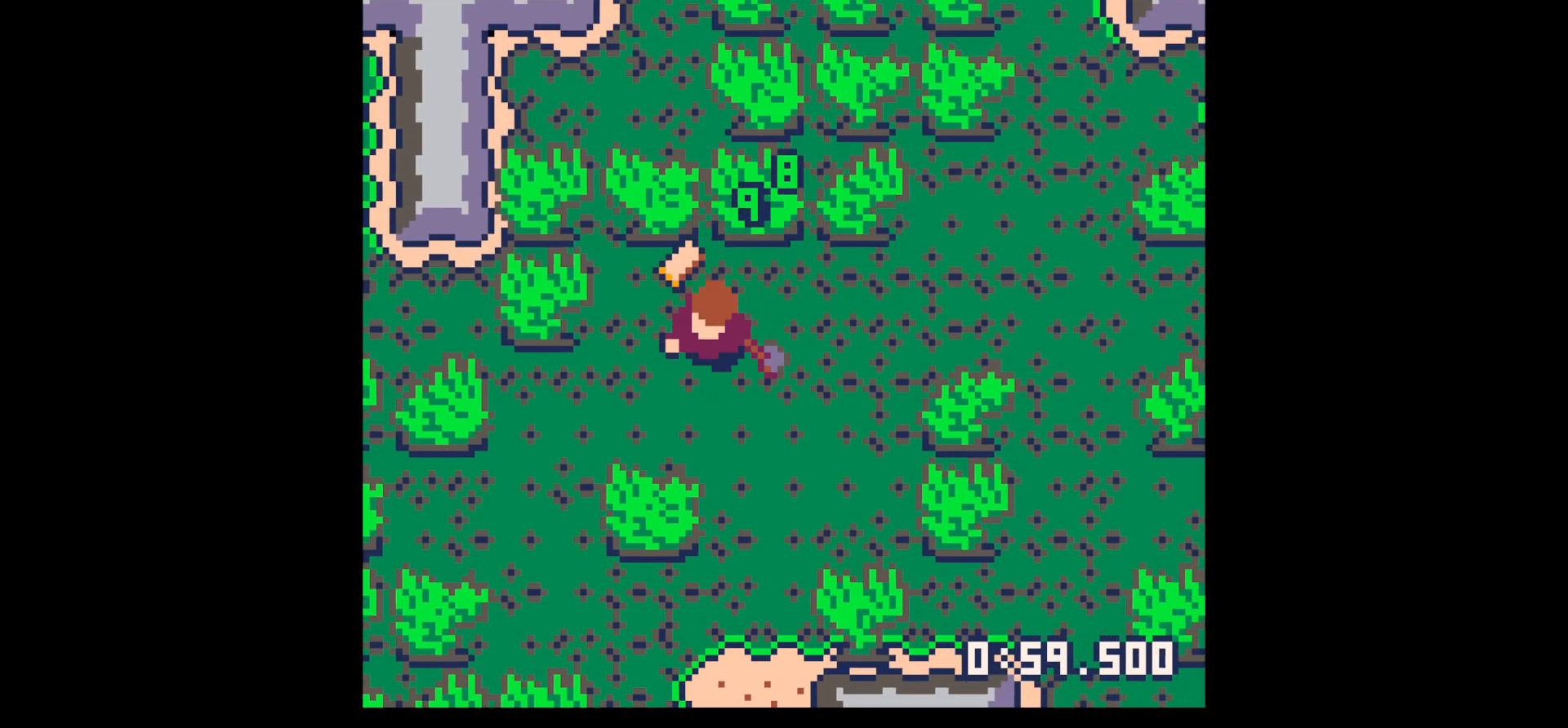
{"keys": ["left"], "events": [[33, "down", "up"], [83, "left", "down"], [133, "up", "down"], [350, "up", "up"]]}
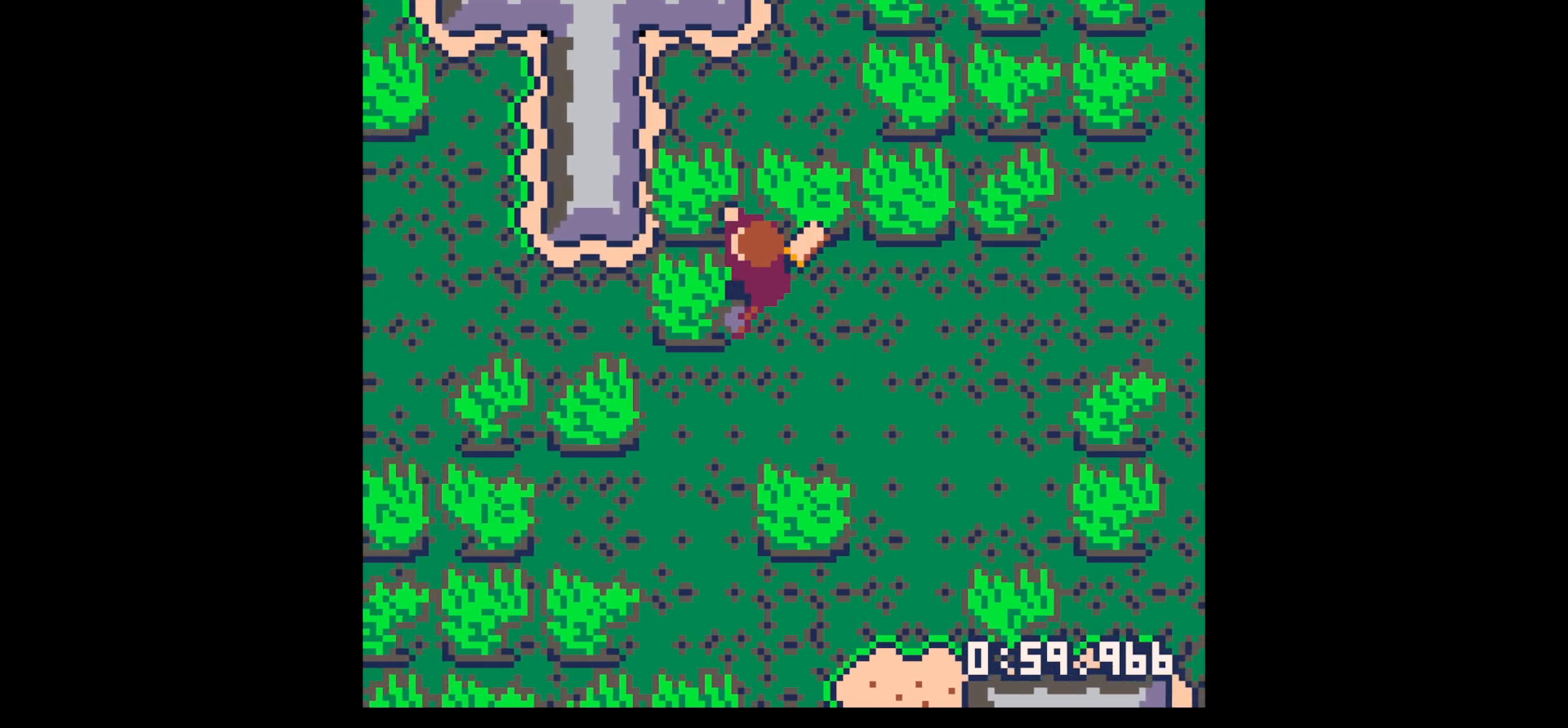
{"keys": ["x"], "events": [[83, "x", "down"], [367, "left", "up"]]}
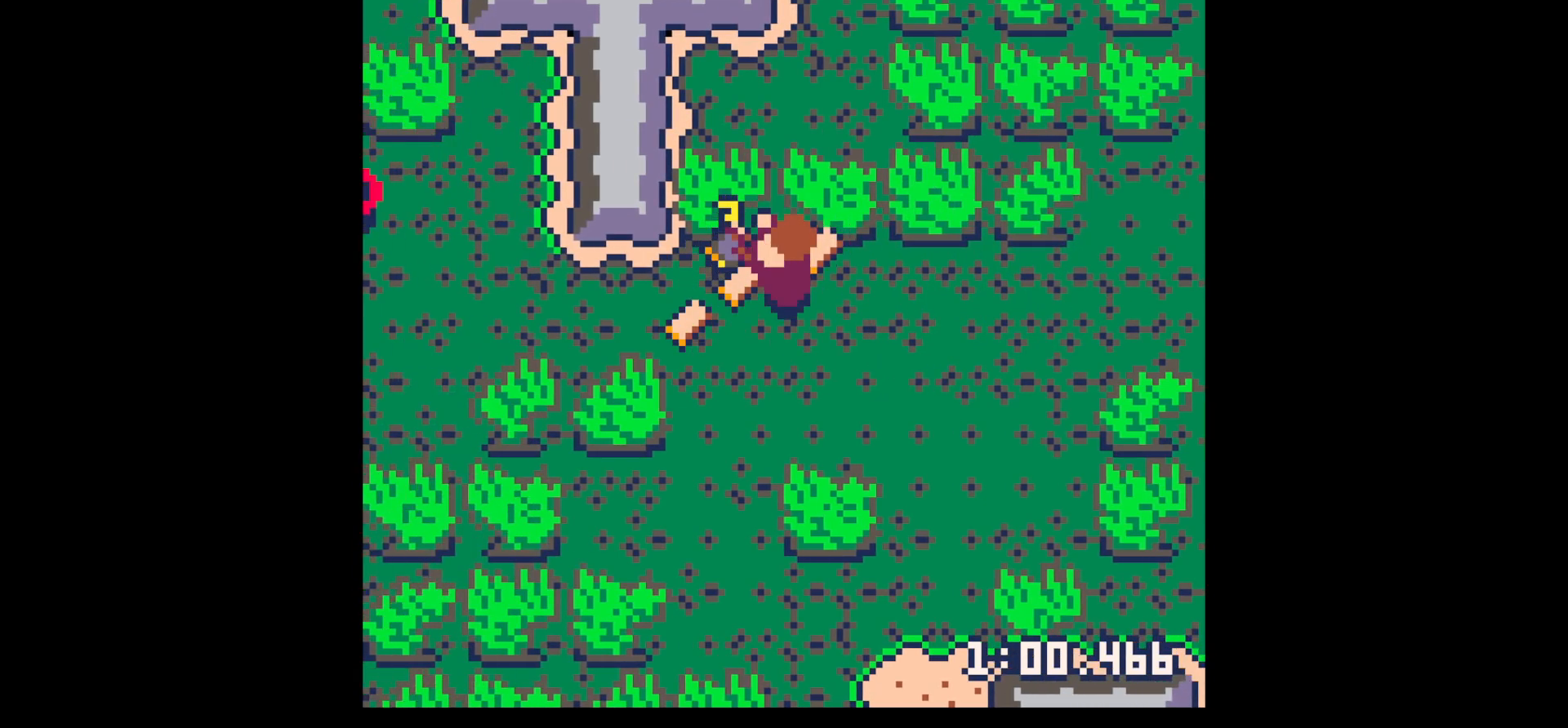
{"keys": ["down", "right"], "events": [[100, "left", "down"], [200, "up", "down"], [200, "x", "up"], [250, "left", "up"], [300, "right", "down"], [333, "up", "up"], [433, "down", "down"]]}
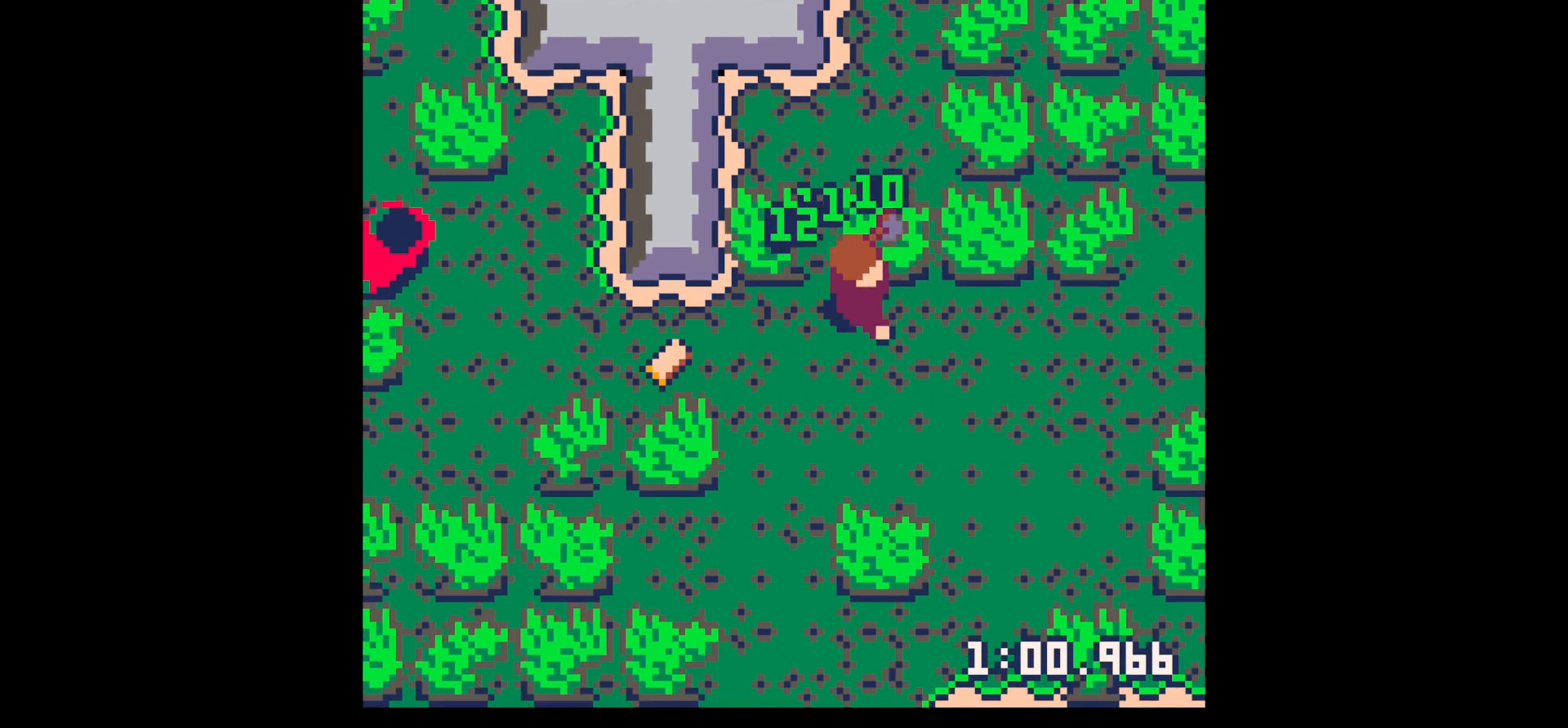
{"keys": ["down", "left"], "events": [[33, "left", "down"], [33, "right", "up"], [67, "down", "up"], [400, "down", "down"]]}
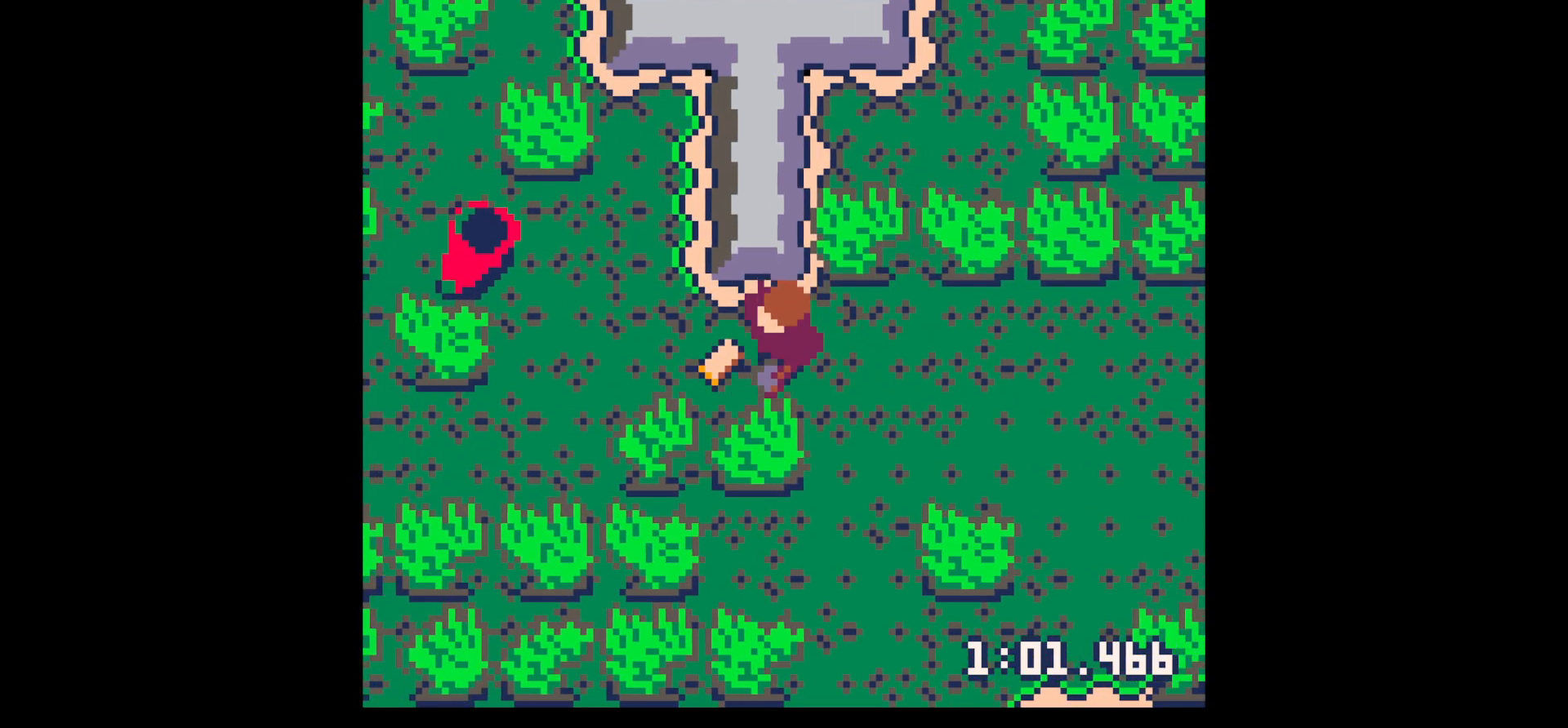
{"keys": ["down", "x"], "events": [[100, "down", "up"], [283, "down", "down"], [333, "left", "up"], [367, "x", "down"]]}
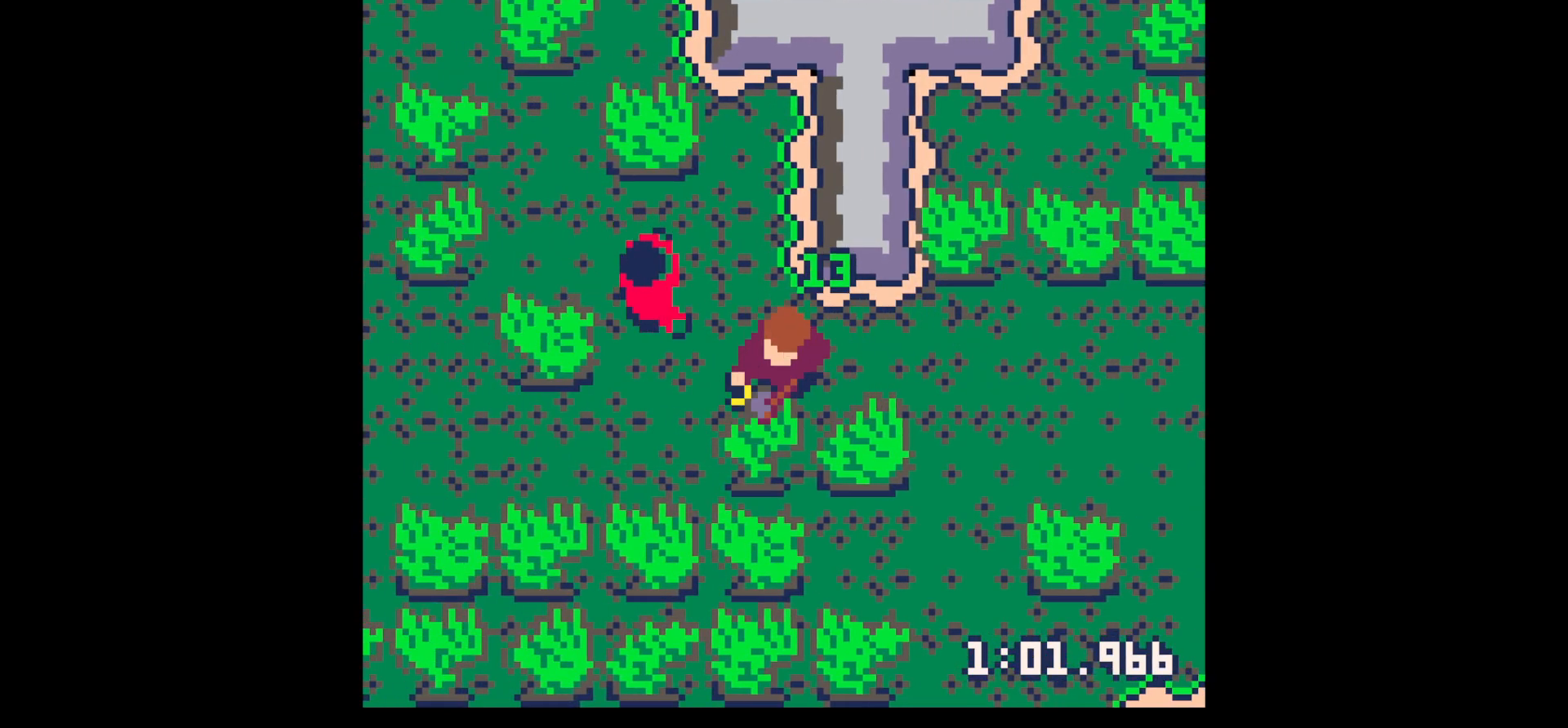
{"keys": ["x", "z"], "events": [[67, "down", "up"], [300, "x", "up"], [383, "down", "down"], [383, "z", "down"], [483, "down", "up"], [483, "x", "down"]]}
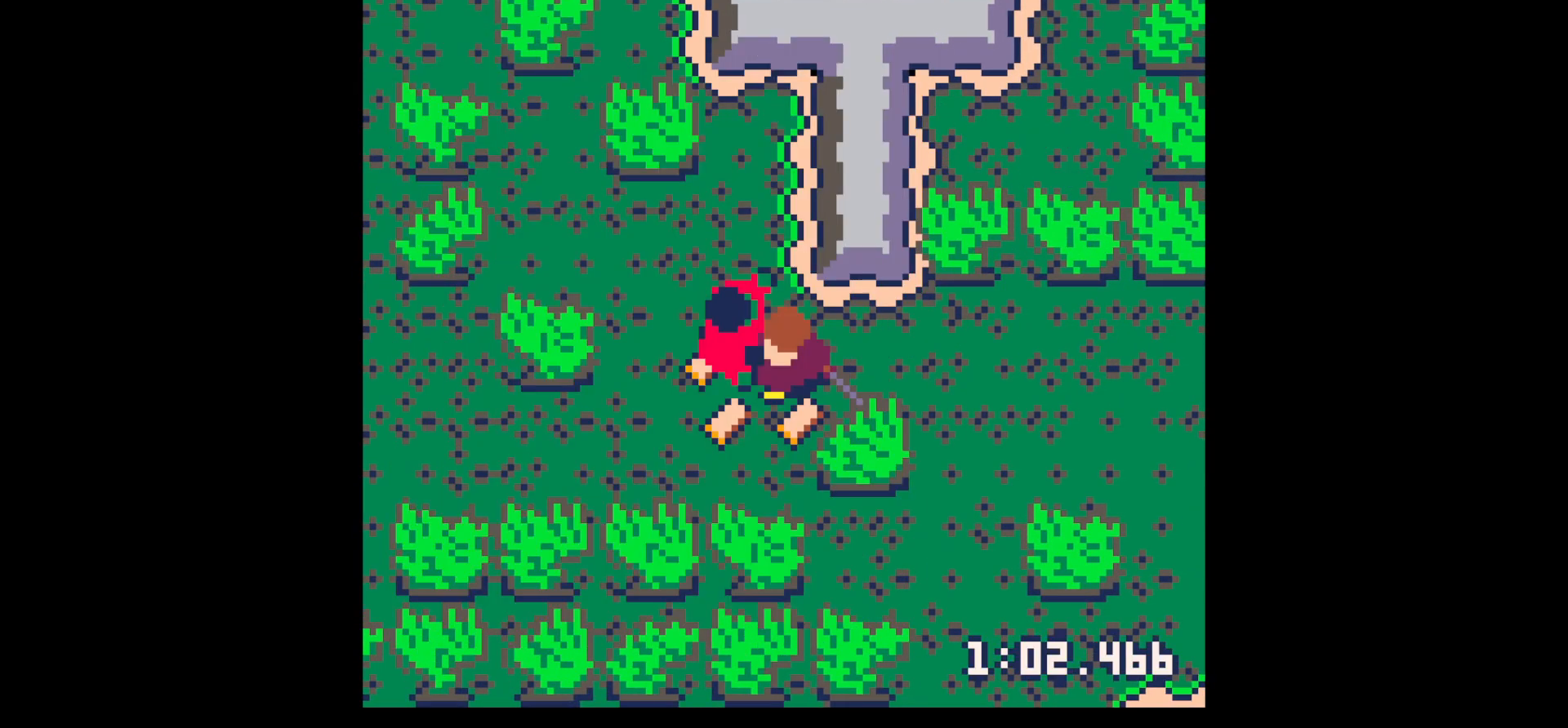
{"keys": ["up", "x"], "events": [[17, "z", "up"], [67, "left", "down"], [67, "x", "up"], [117, "up", "down"], [167, "left", "up"], [167, "up", "up"], [167, "x", "down"], [267, "left", "down"], [300, "up", "down"], [300, "x", "up"], [350, "left", "up"], [350, "up", "up"], [400, "x", "down"], [450, "left", "down"], [450, "up", "down"], [500, "left", "up"]]}
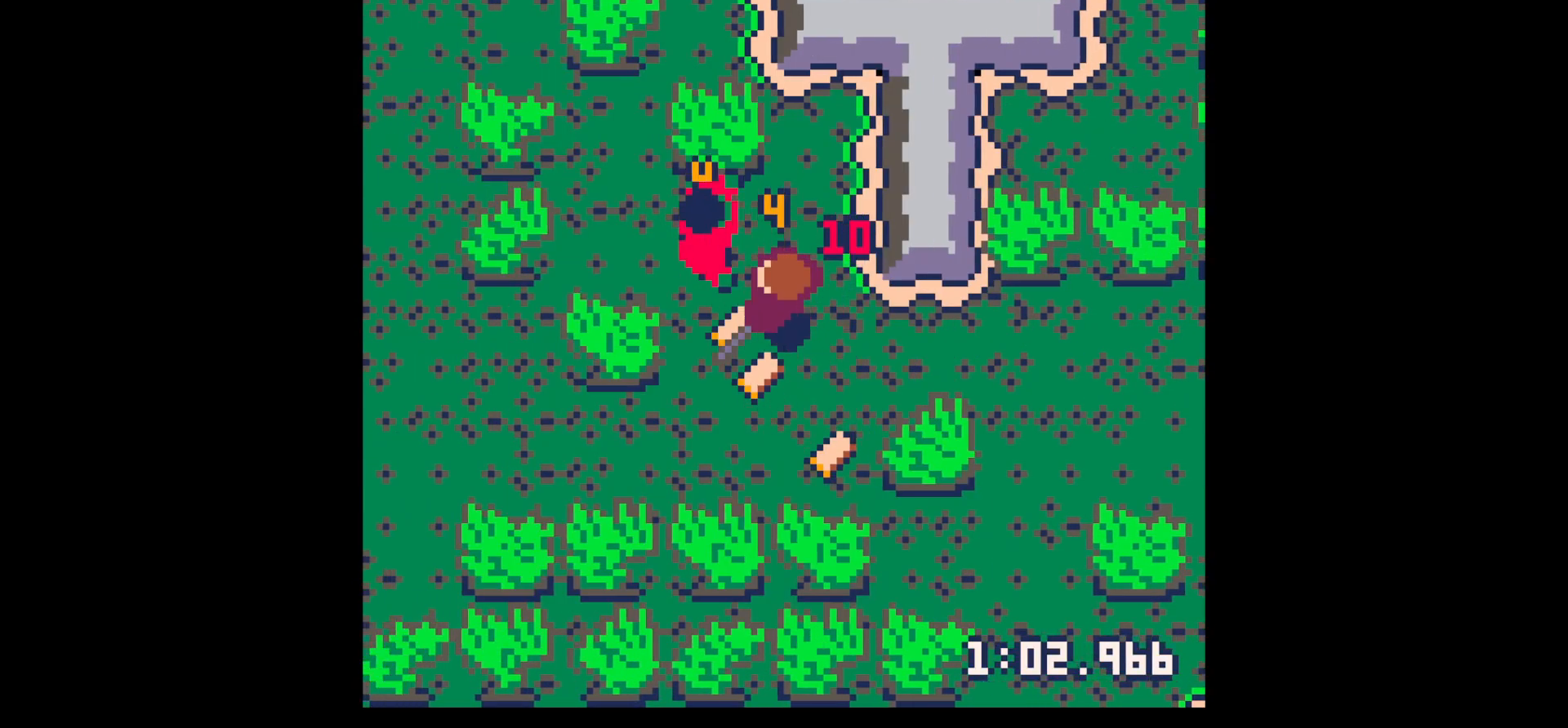
{"keys": ["left", "up"], "events": [[33, "up", "up"], [33, "x", "up"], [83, "left", "down"], [83, "up", "down"], [183, "left", "up"], [183, "up", "up"], [233, "up", "down"], [267, "up", "up"], [317, "x", "down"], [417, "left", "down"], [417, "up", "down"], [467, "x", "up"]]}
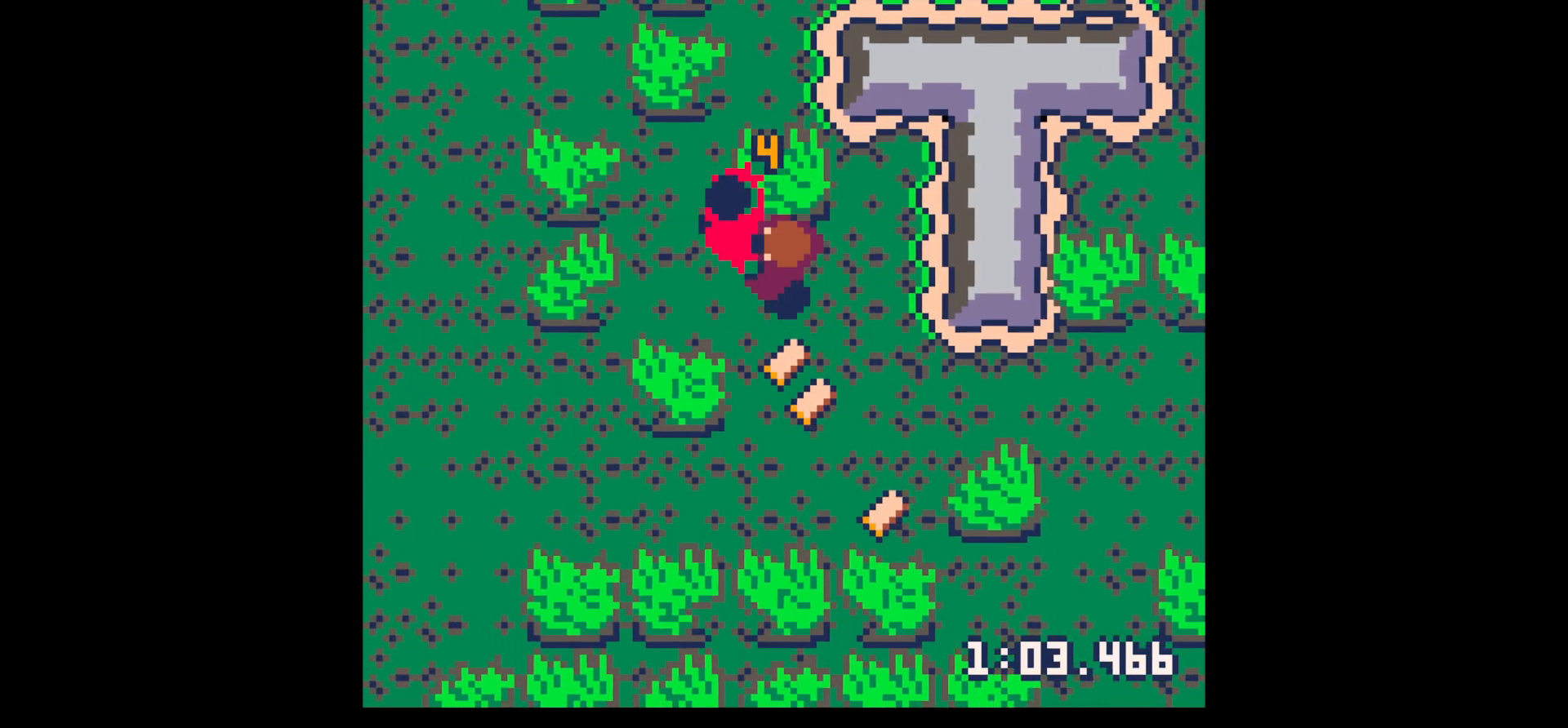
{"keys": ["left"], "events": [[67, "left", "up"], [67, "up", "up"], [167, "x", "down"], [250, "left", "down"], [250, "up", "down"], [250, "x", "up"], [483, "up", "up"]]}
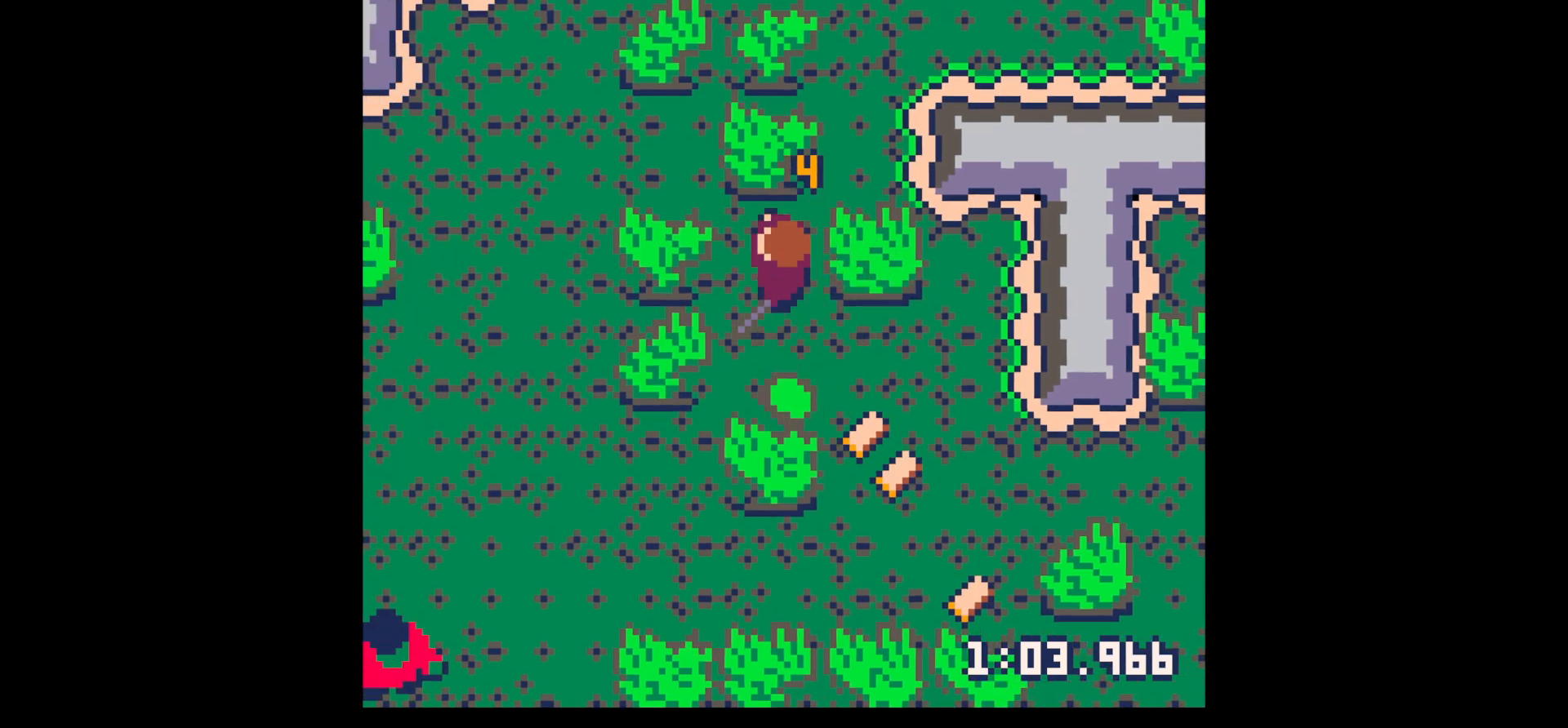
{"keys": ["right"], "events": [[83, "down", "down"], [83, "left", "up"], [350, "right", "down"], [400, "down", "up"]]}